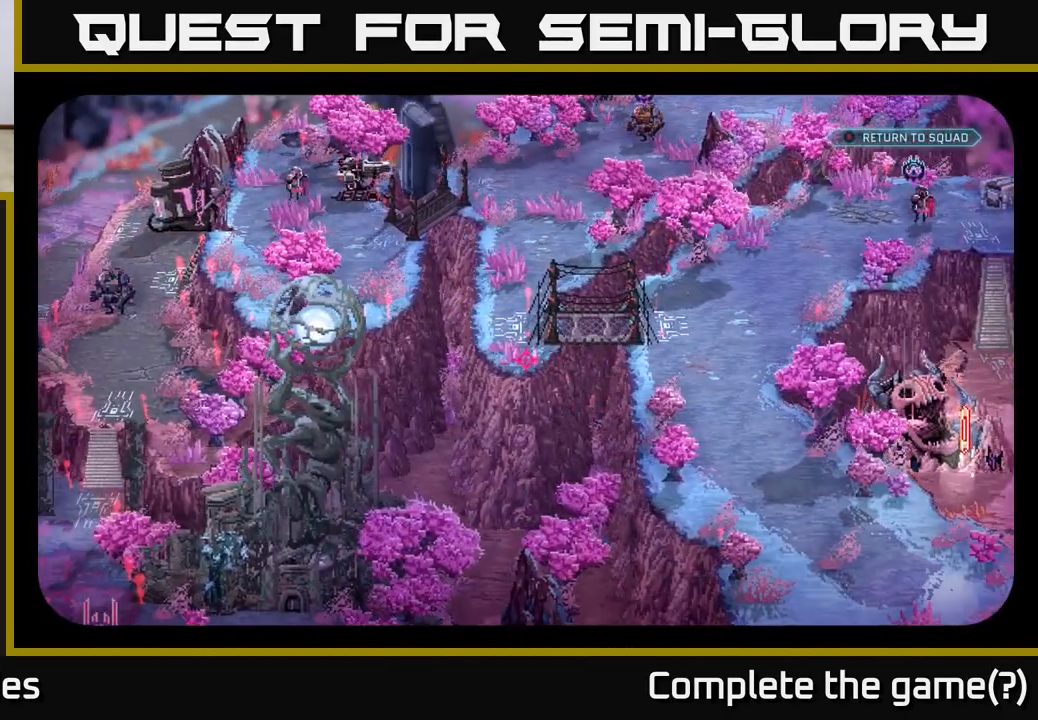
Gameplay with a controller (Xbox layout); each line is a JSON object with the inputs held at the frame after it. "events" lists button and stick changes between this image and that frame as [ms after this image, input, new state], when the widget could be followed in between.
{"buttons": [], "left_stick": "center", "right_stick": "up-right", "events": [[183, "right_stick", "up-right"]]}
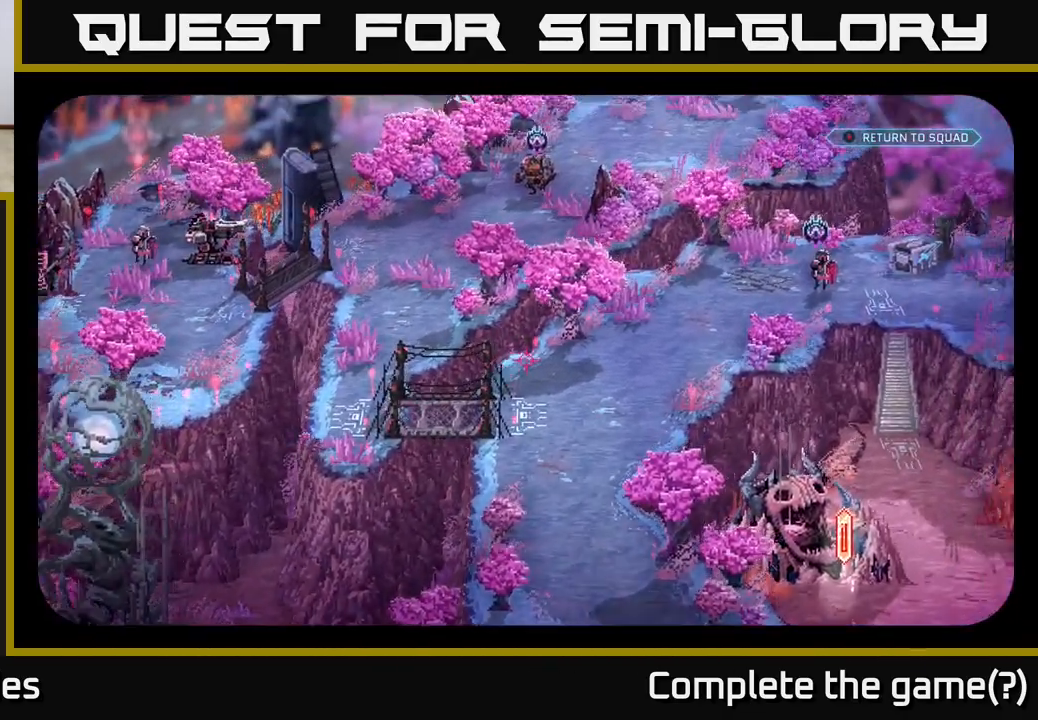
{"buttons": [], "left_stick": "center", "right_stick": "up", "events": [[17, "right_stick", "center"], [417, "right_stick", "up"]]}
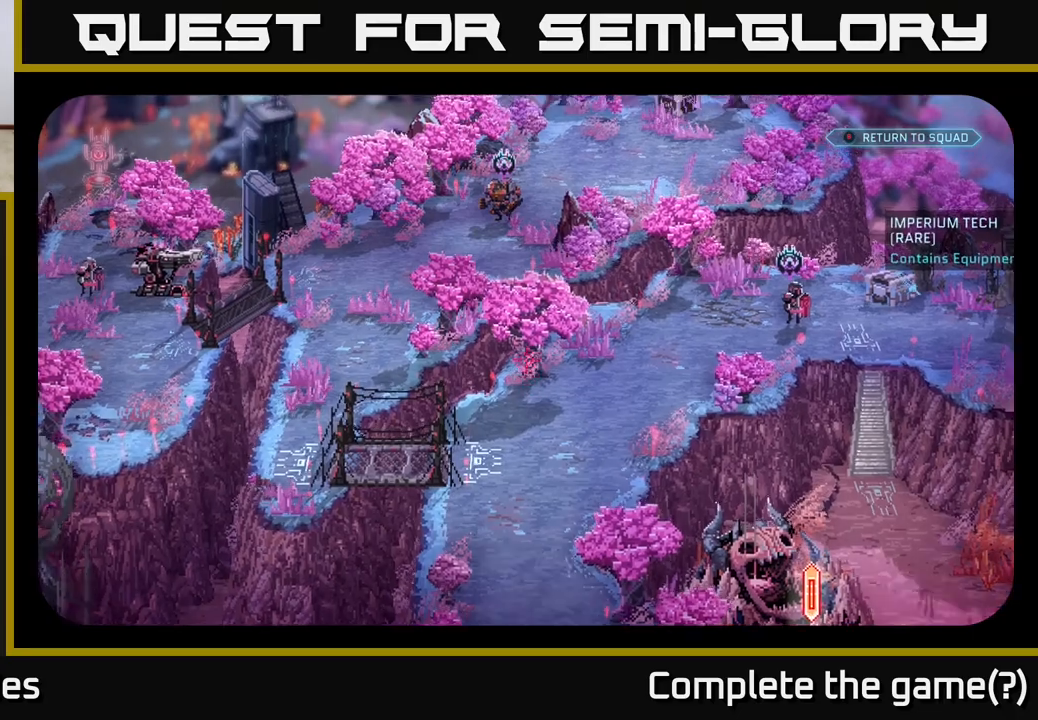
{"buttons": [], "left_stick": "center", "right_stick": "center", "events": [[167, "right_stick", "center"]]}
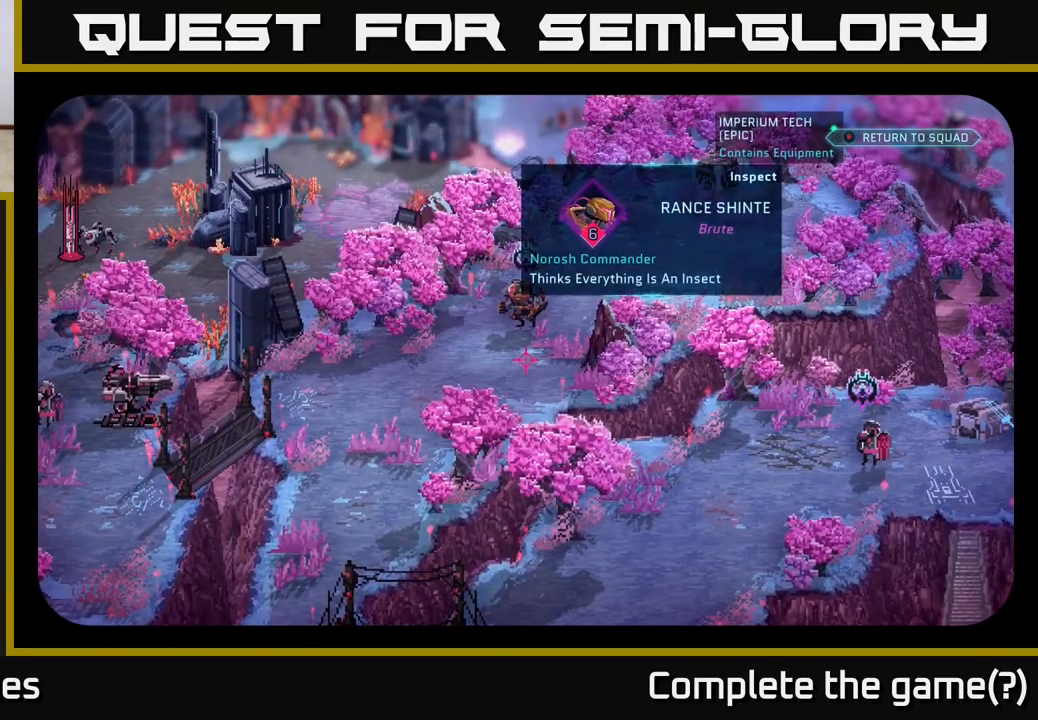
{"buttons": [], "left_stick": "center", "right_stick": "center", "events": []}
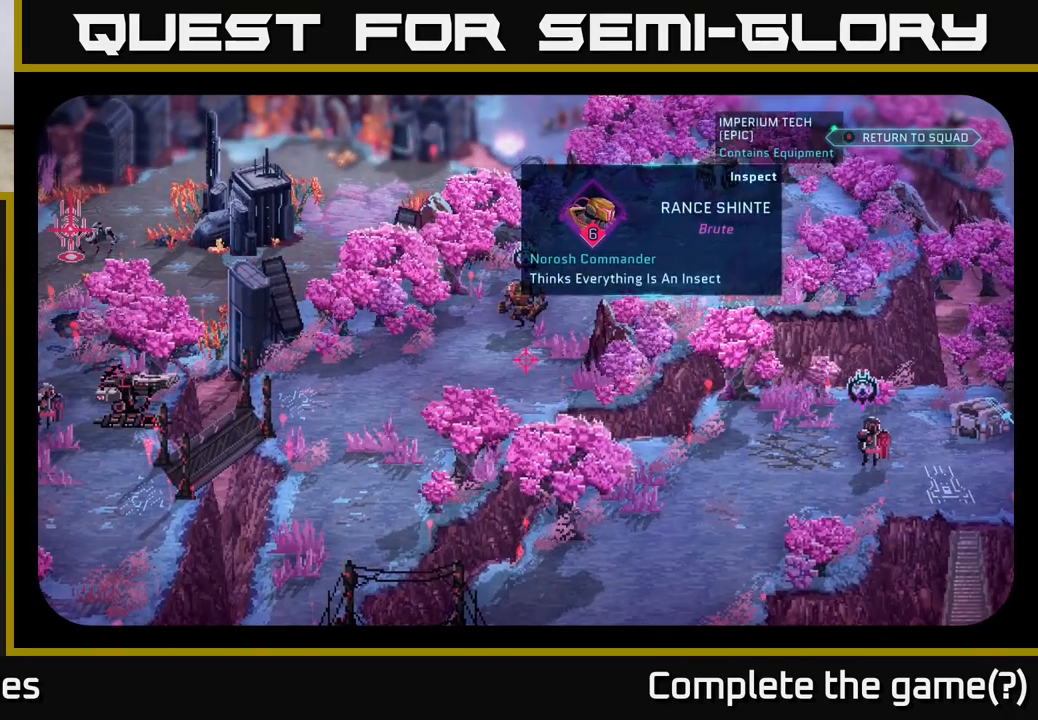
{"buttons": [], "left_stick": "center", "right_stick": "center", "events": []}
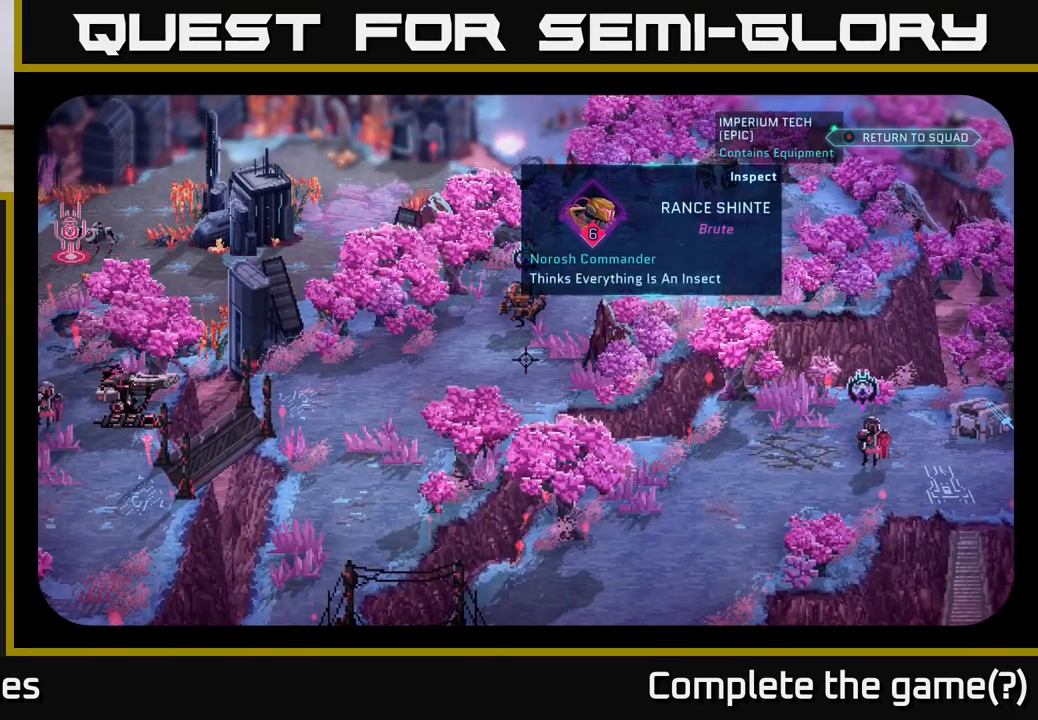
{"buttons": [], "left_stick": "center", "right_stick": "center", "events": []}
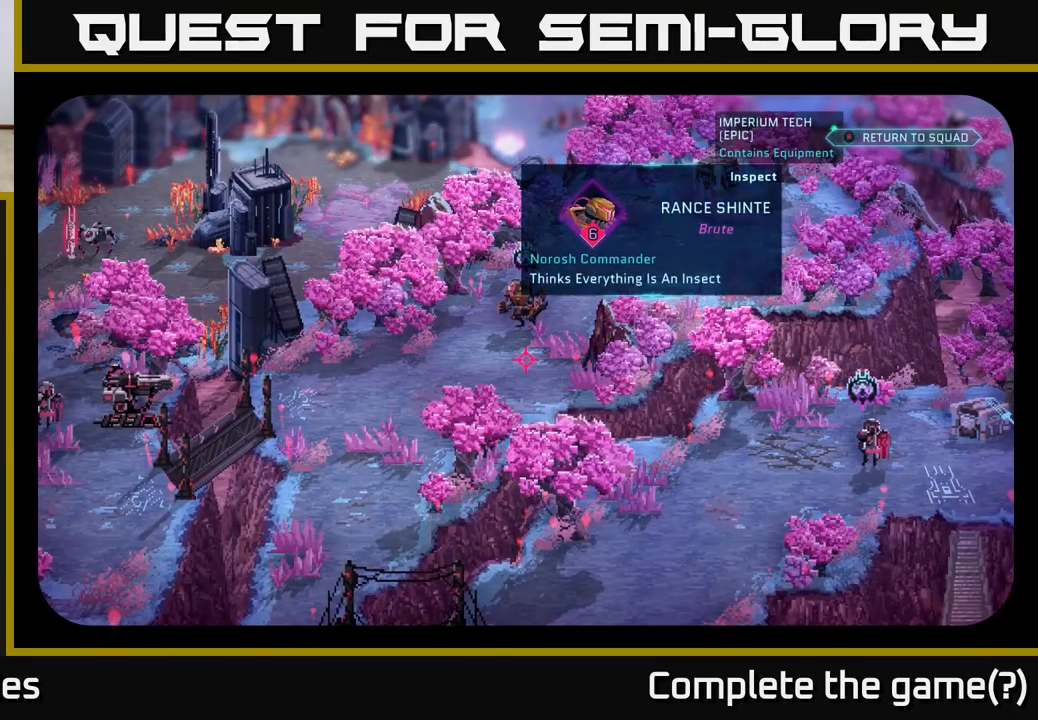
{"buttons": [], "left_stick": "center", "right_stick": "center", "events": [[33, "right_stick", "up-right"], [250, "right_stick", "center"]]}
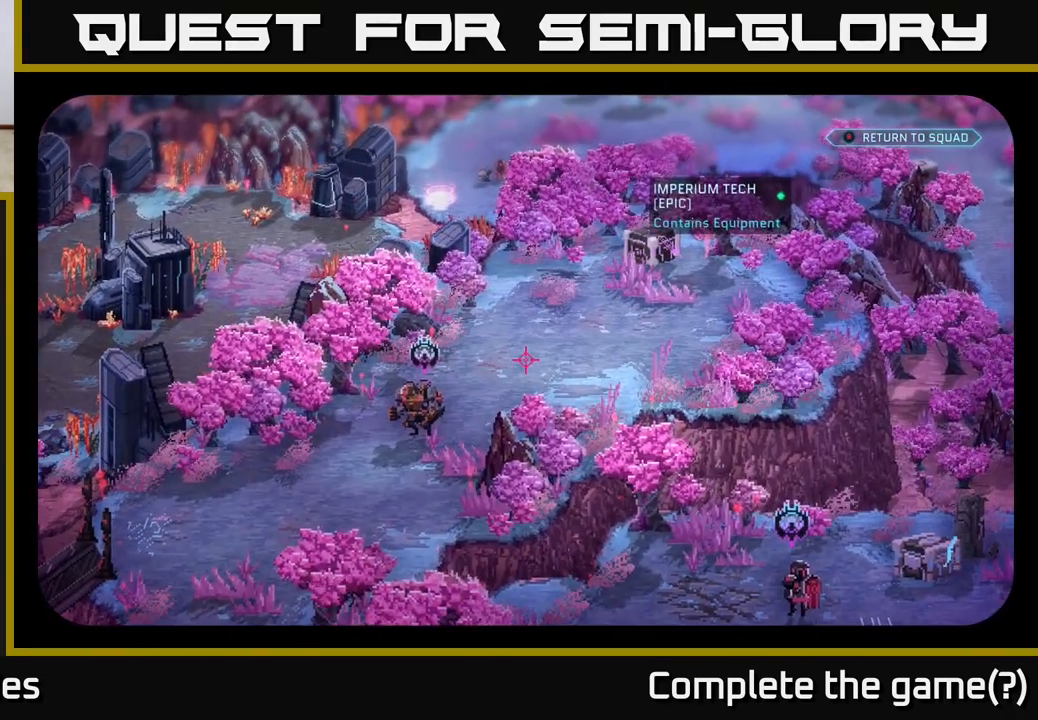
{"buttons": [], "left_stick": "center", "right_stick": "center", "events": [[17, "right_stick", "down-left"], [200, "right_stick", "center"]]}
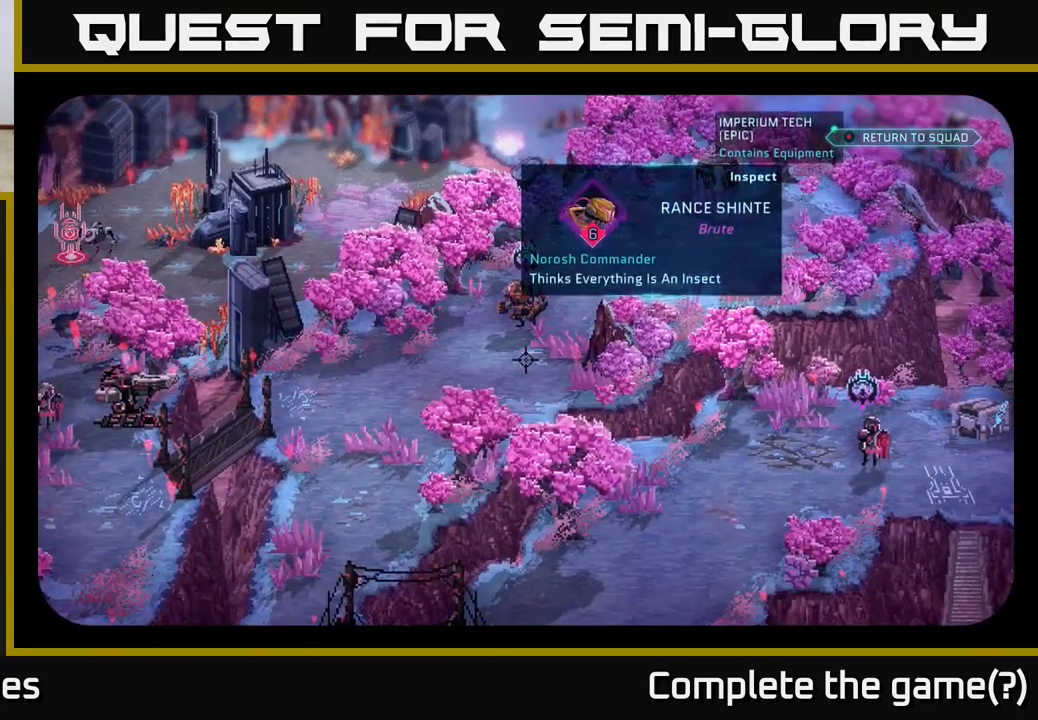
{"buttons": [], "left_stick": "center", "right_stick": "center", "events": [[100, "right_stick", "up"], [250, "right_stick", "center"]]}
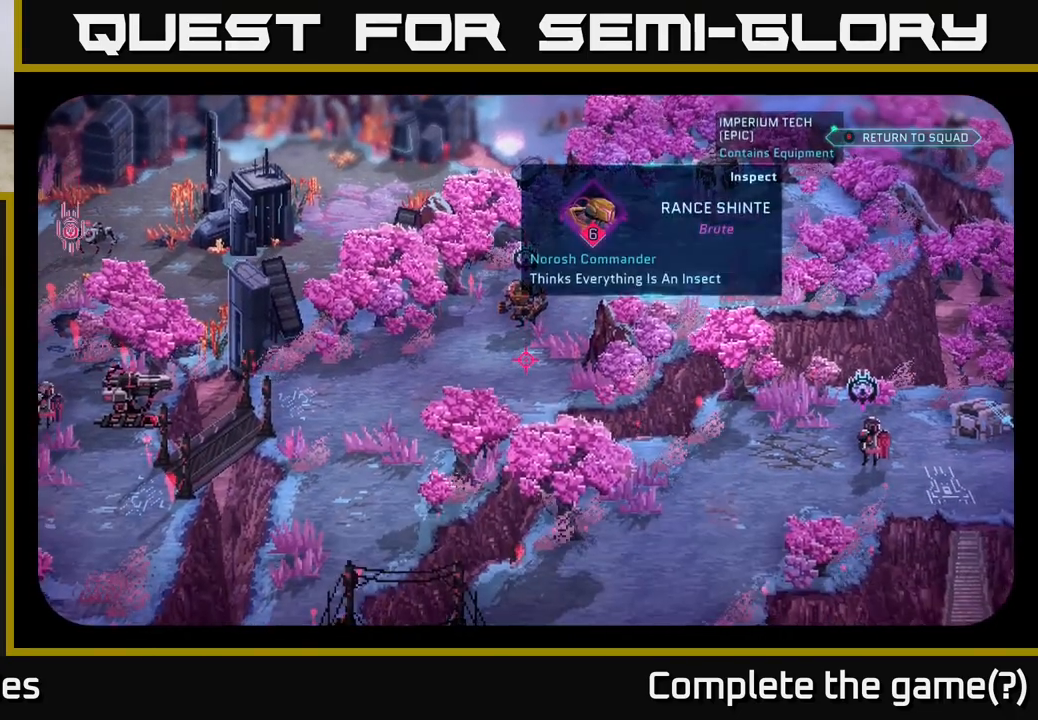
{"buttons": [], "left_stick": "center", "right_stick": "up-right", "events": [[200, "right_stick", "up"], [300, "right_stick", "up-right"]]}
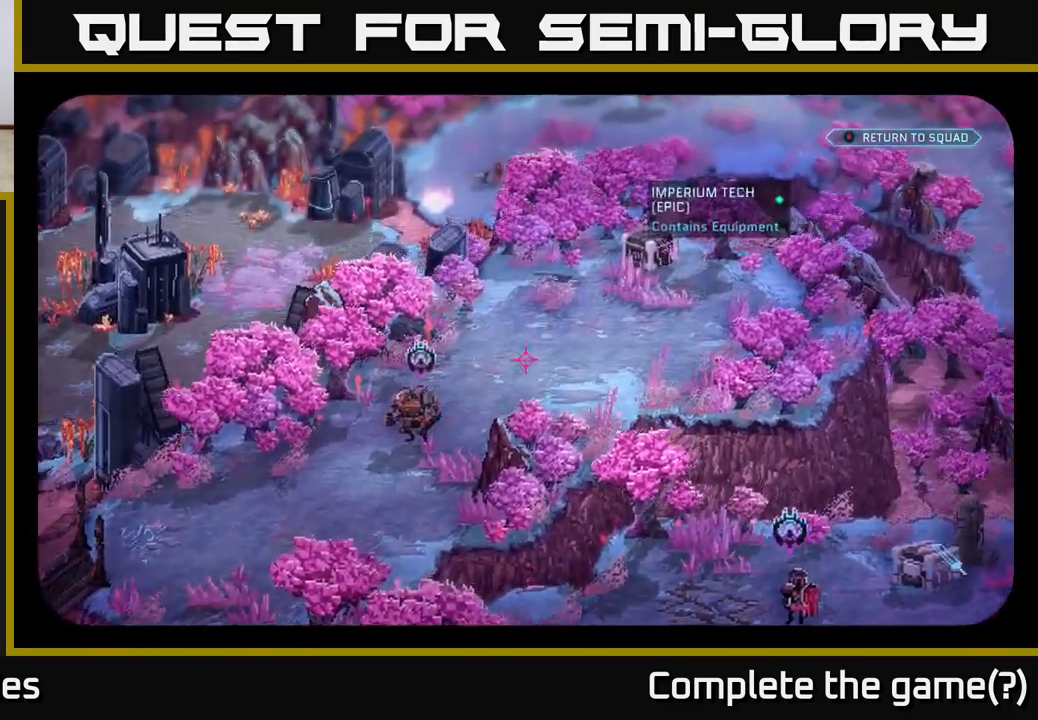
{"buttons": [], "left_stick": "center", "right_stick": "center", "events": [[233, "right_stick", "center"]]}
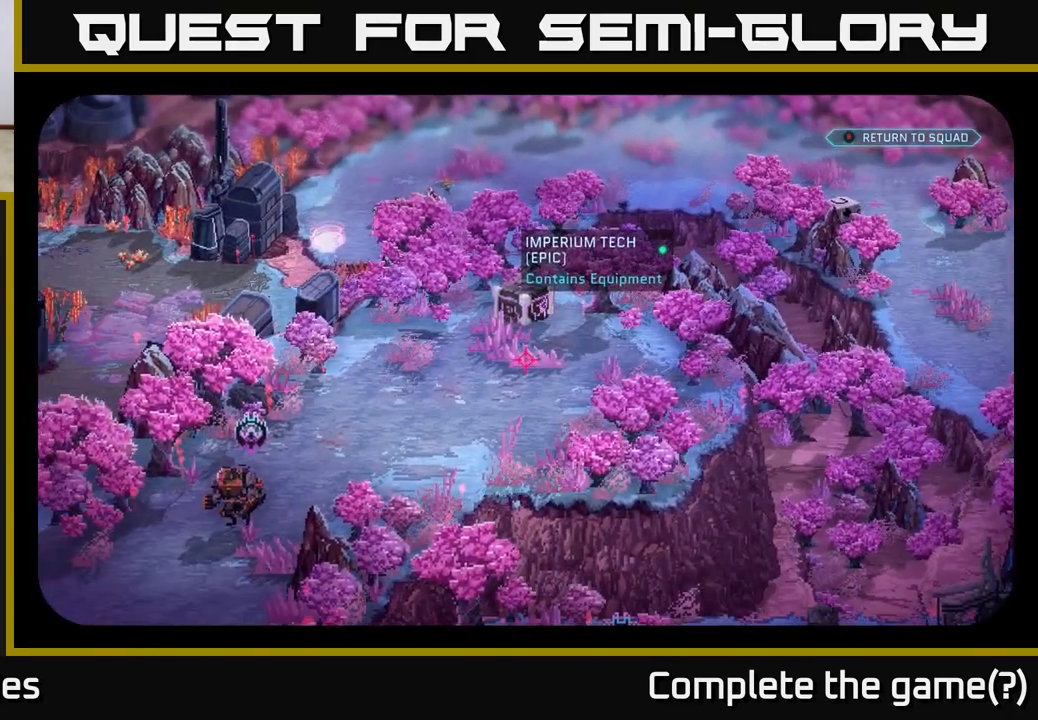
{"buttons": [], "left_stick": "center", "right_stick": "center", "events": [[67, "right_stick", "up"], [200, "right_stick", "center"]]}
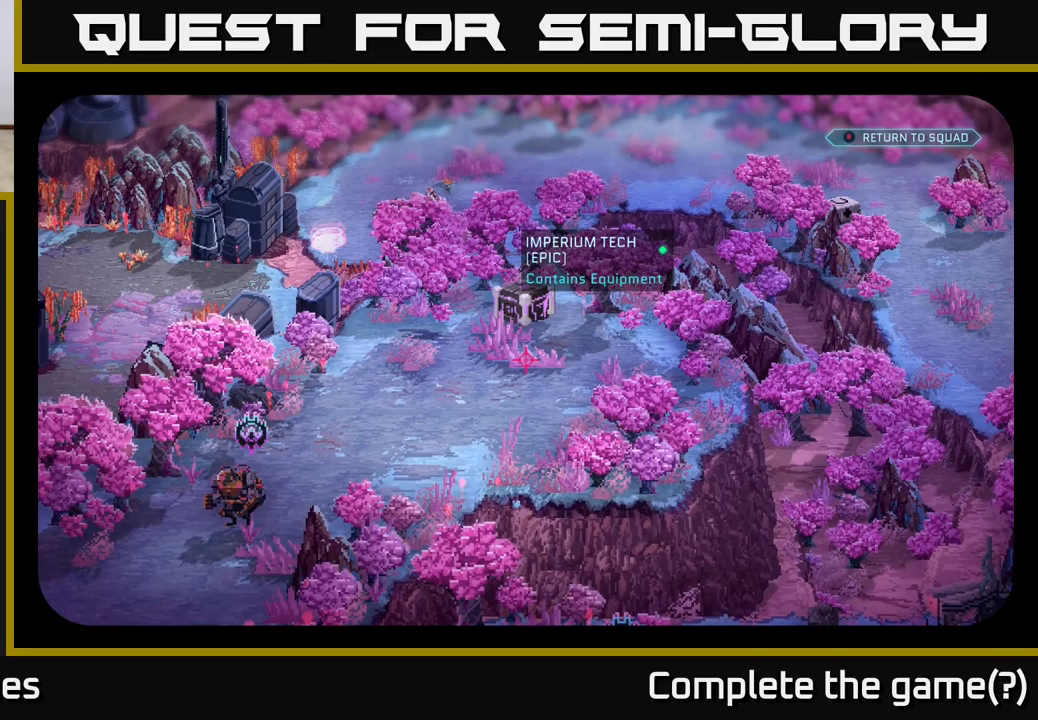
{"buttons": [], "left_stick": "center", "right_stick": "center", "events": [[83, "right_stick", "up-right"], [317, "right_stick", "center"]]}
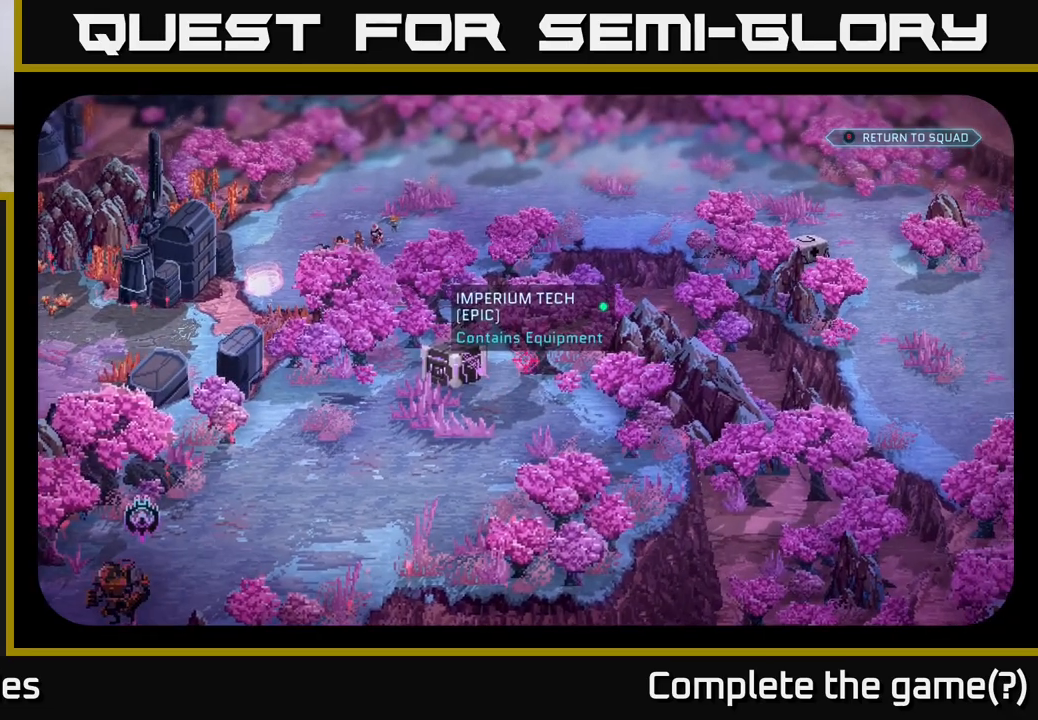
{"buttons": [], "left_stick": "center", "right_stick": "center", "events": [[100, "right_stick", "left"], [283, "right_stick", "center"]]}
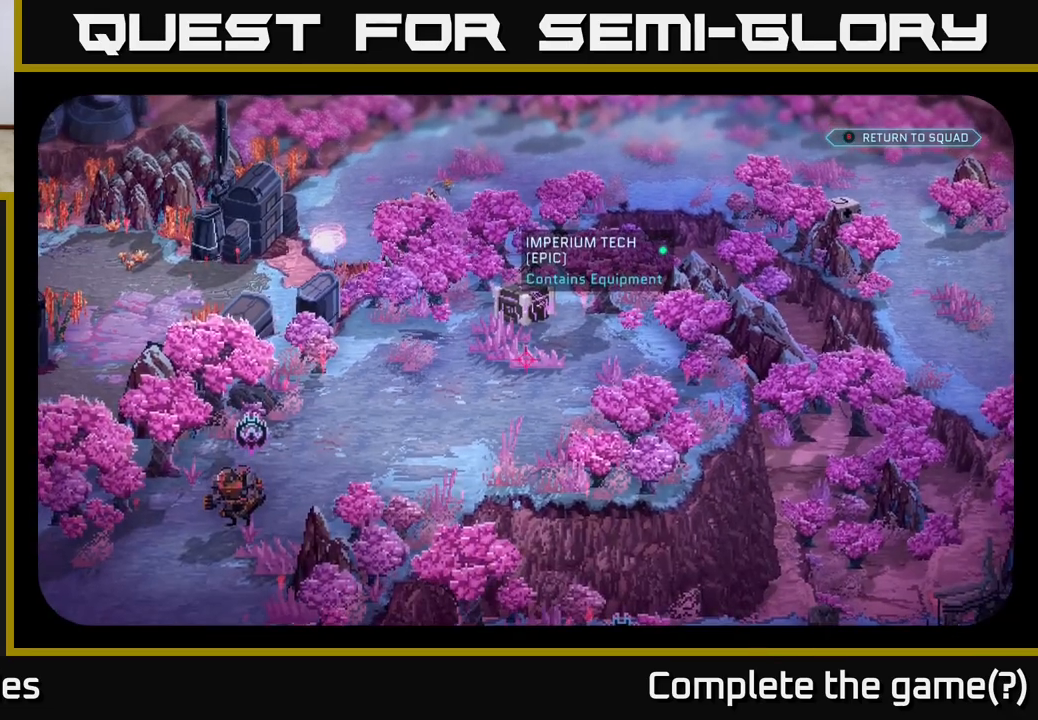
{"buttons": [], "left_stick": "center", "right_stick": "down-left", "events": [[133, "right_stick", "up"], [283, "right_stick", "center"], [450, "right_stick", "down-left"]]}
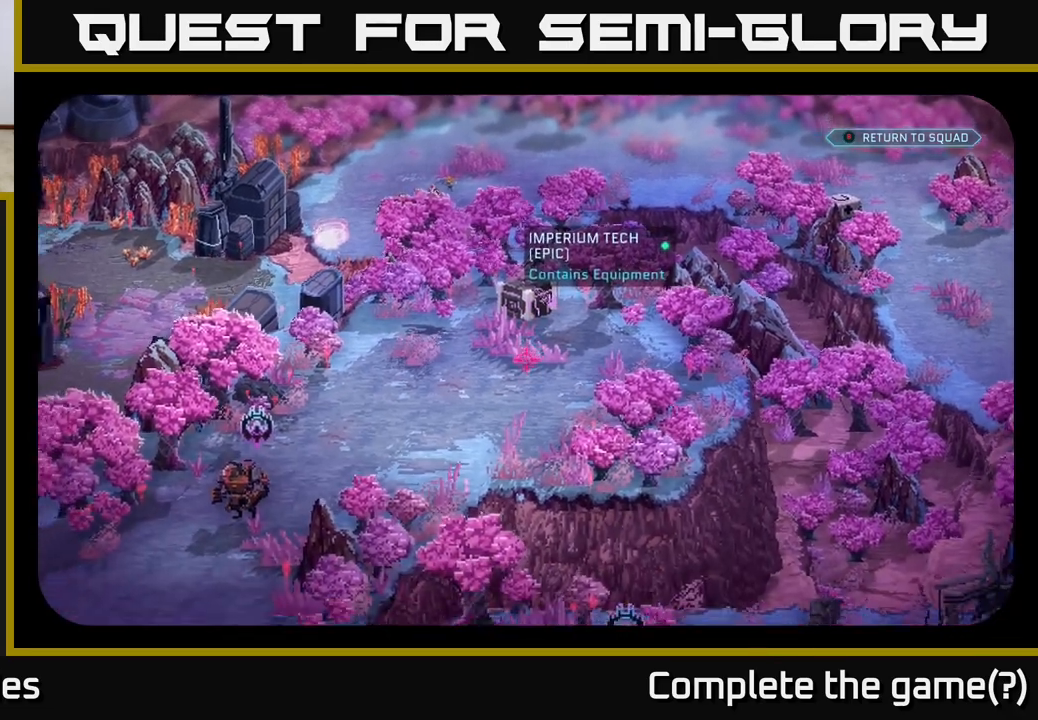
{"buttons": [], "left_stick": "center", "right_stick": "right", "events": [[383, "right_stick", "up-right"], [483, "right_stick", "right"]]}
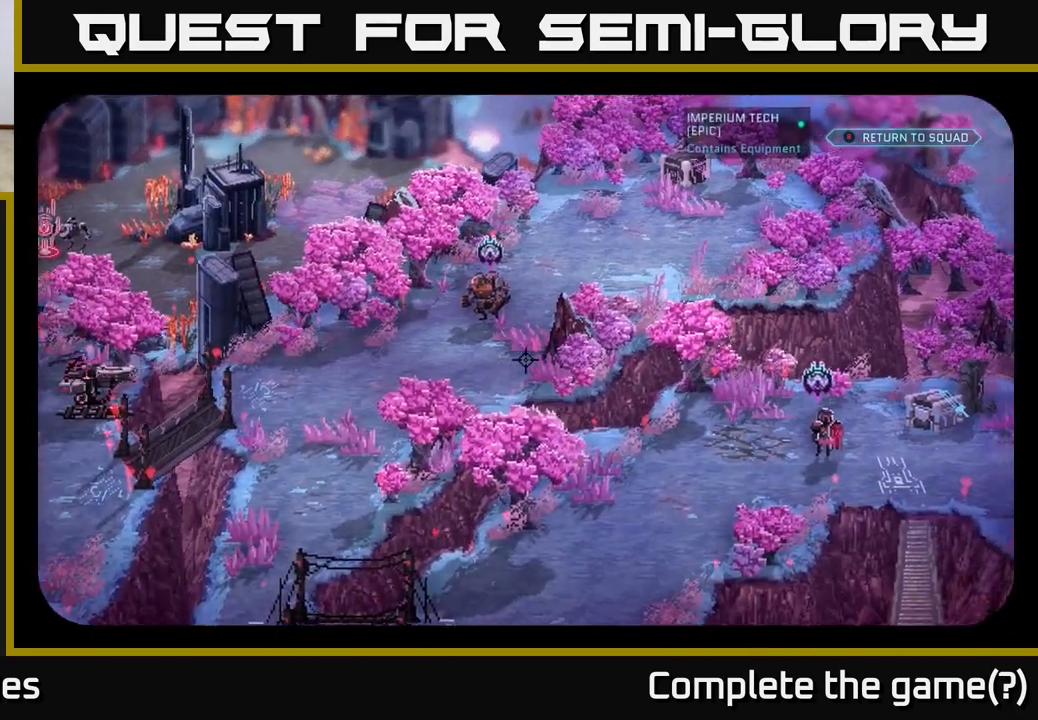
{"buttons": [], "left_stick": "center", "right_stick": "center", "events": [[383, "right_stick", "center"]]}
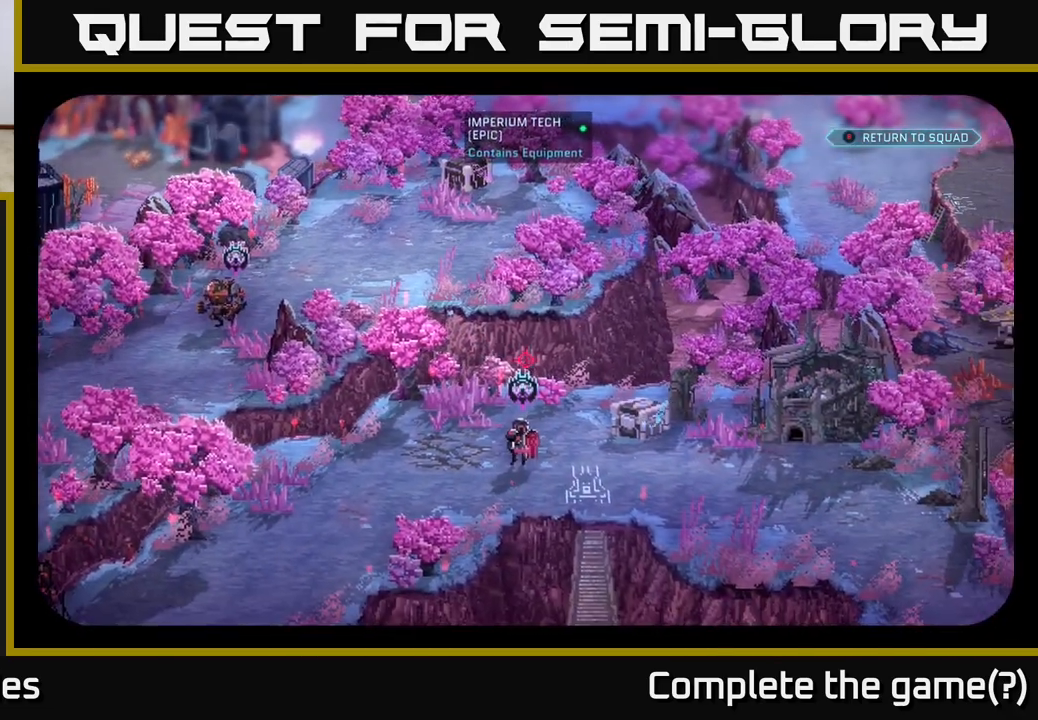
{"buttons": [], "left_stick": "center", "right_stick": "center", "events": [[100, "right_stick", "down"], [250, "right_stick", "center"]]}
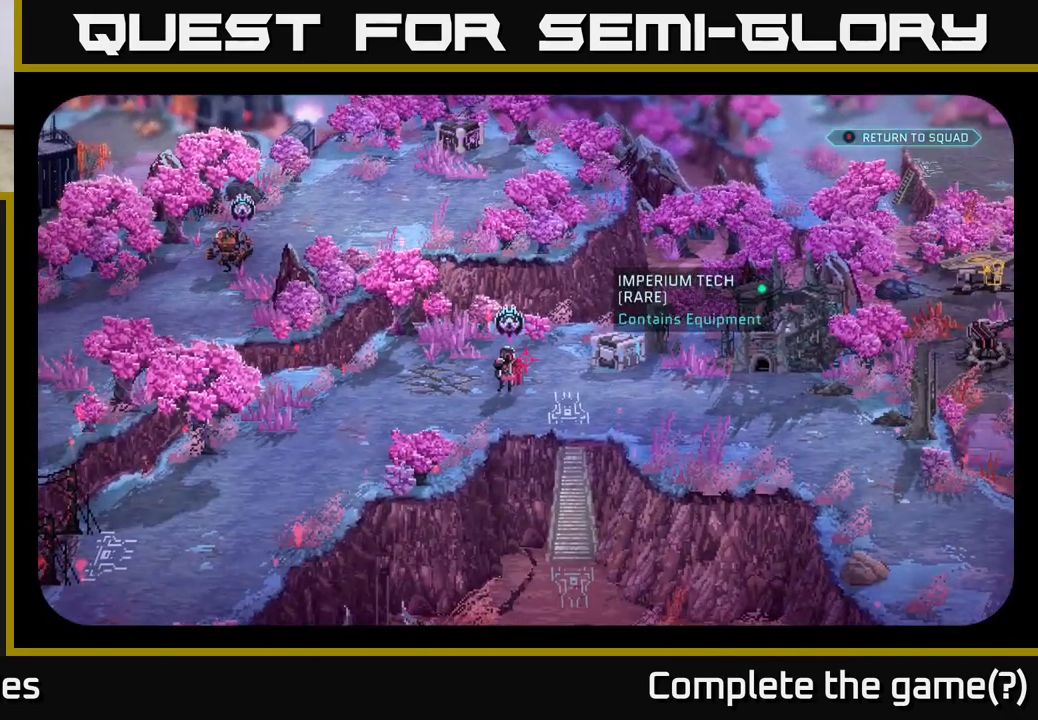
{"buttons": [], "left_stick": "center", "right_stick": "center", "events": []}
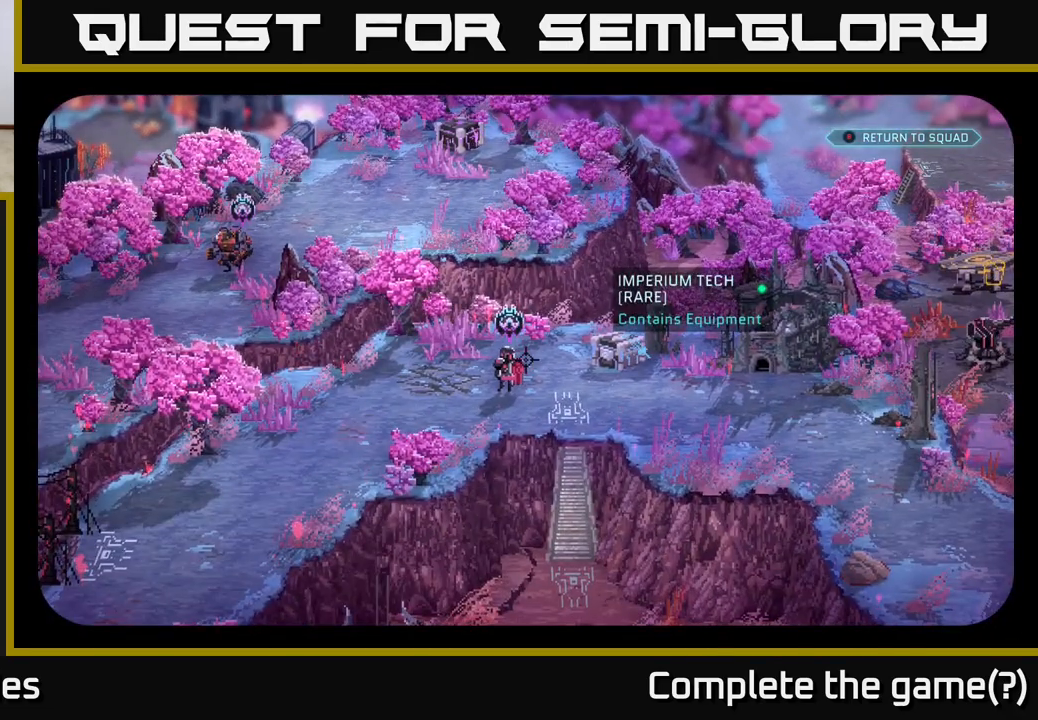
{"buttons": [], "left_stick": "center", "right_stick": "center", "events": [[300, "right_stick", "right"], [500, "right_stick", "center"]]}
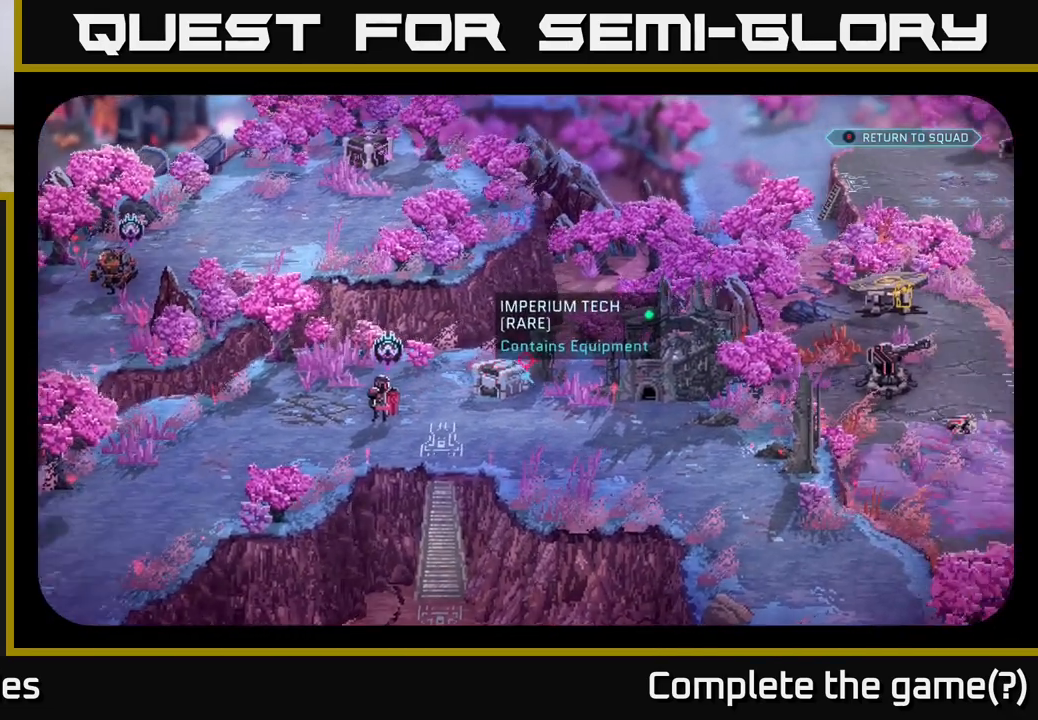
{"buttons": [], "left_stick": "center", "right_stick": "down-left", "events": [[450, "right_stick", "down-left"]]}
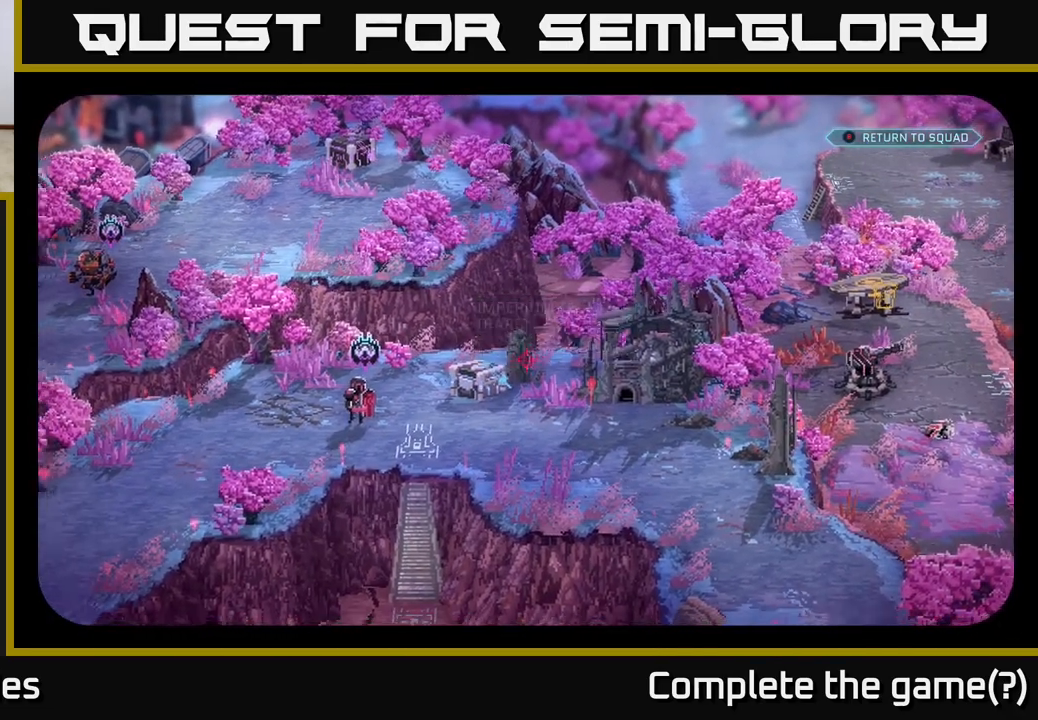
{"buttons": [], "left_stick": "center", "right_stick": "center", "events": [[150, "right_stick", "center"], [383, "right_stick", "left"], [500, "right_stick", "center"]]}
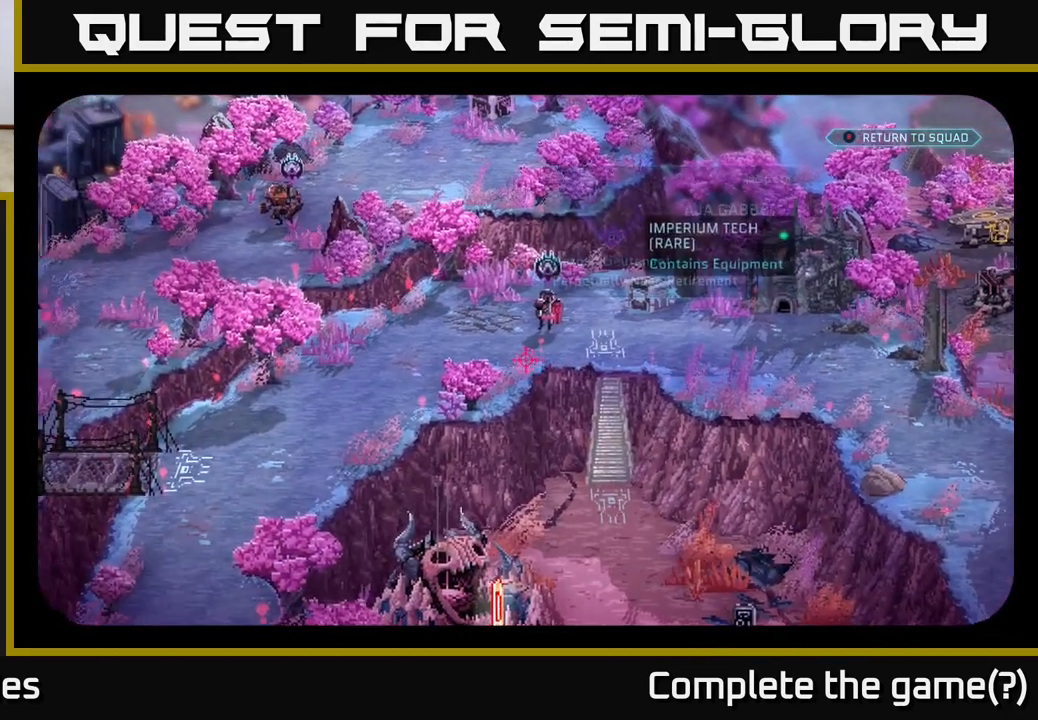
{"buttons": [], "left_stick": "center", "right_stick": "center", "events": [[283, "right_stick", "up-right"], [400, "right_stick", "center"]]}
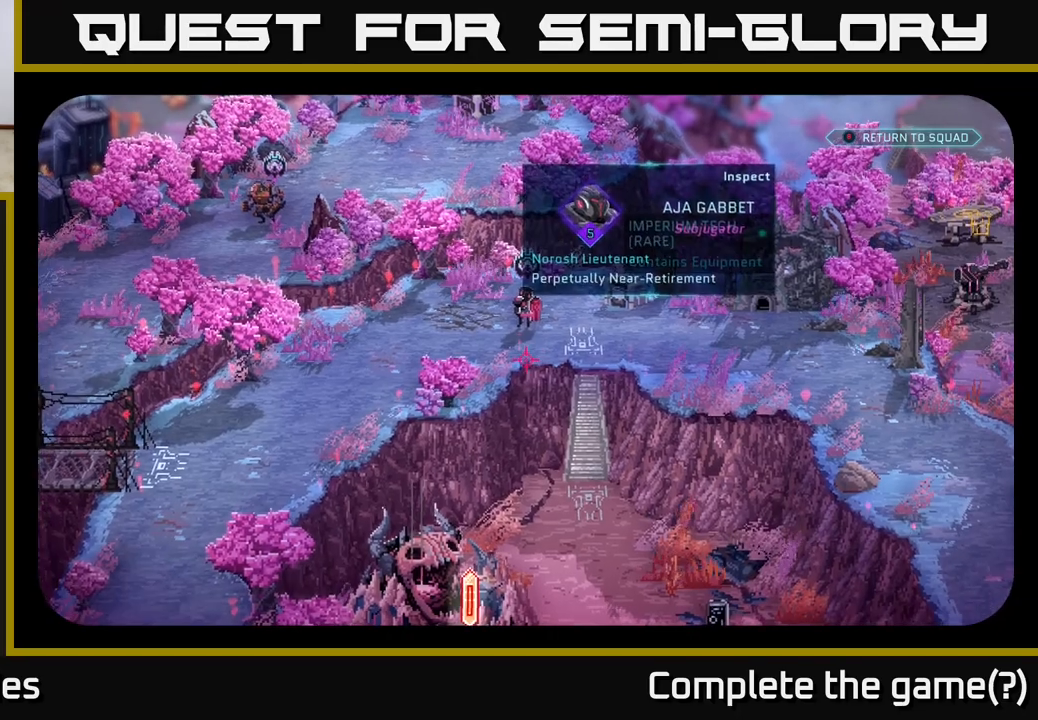
{"buttons": [], "left_stick": "center", "right_stick": "up-left", "events": [[250, "right_stick", "up-left"]]}
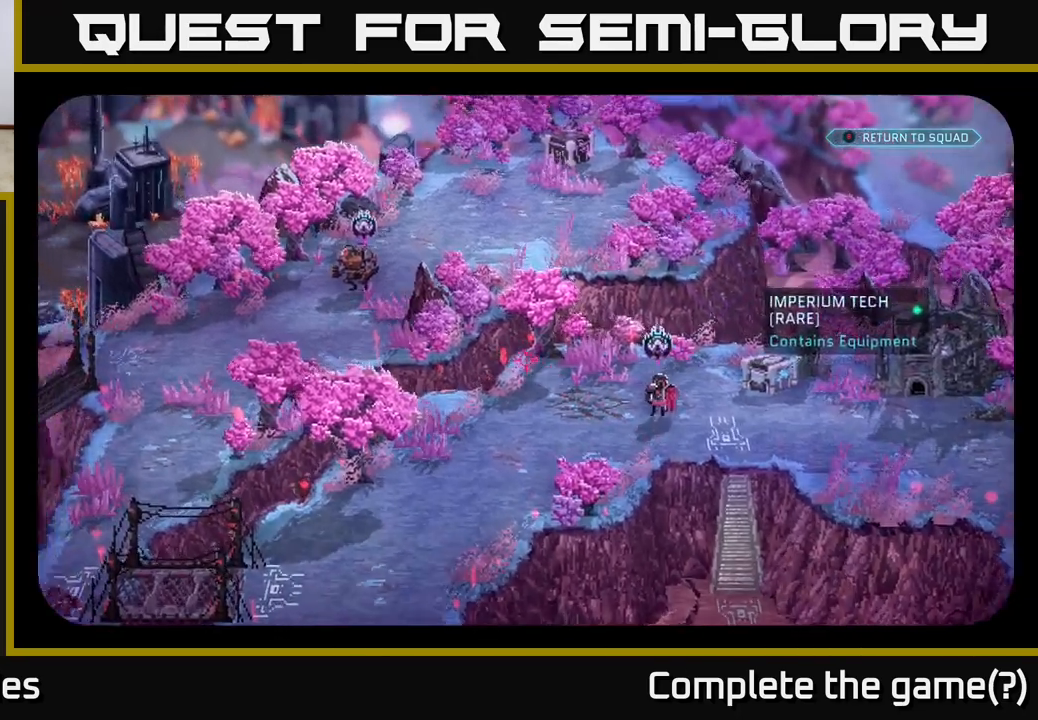
{"buttons": [], "left_stick": "center", "right_stick": "center", "events": [[250, "right_stick", "center"]]}
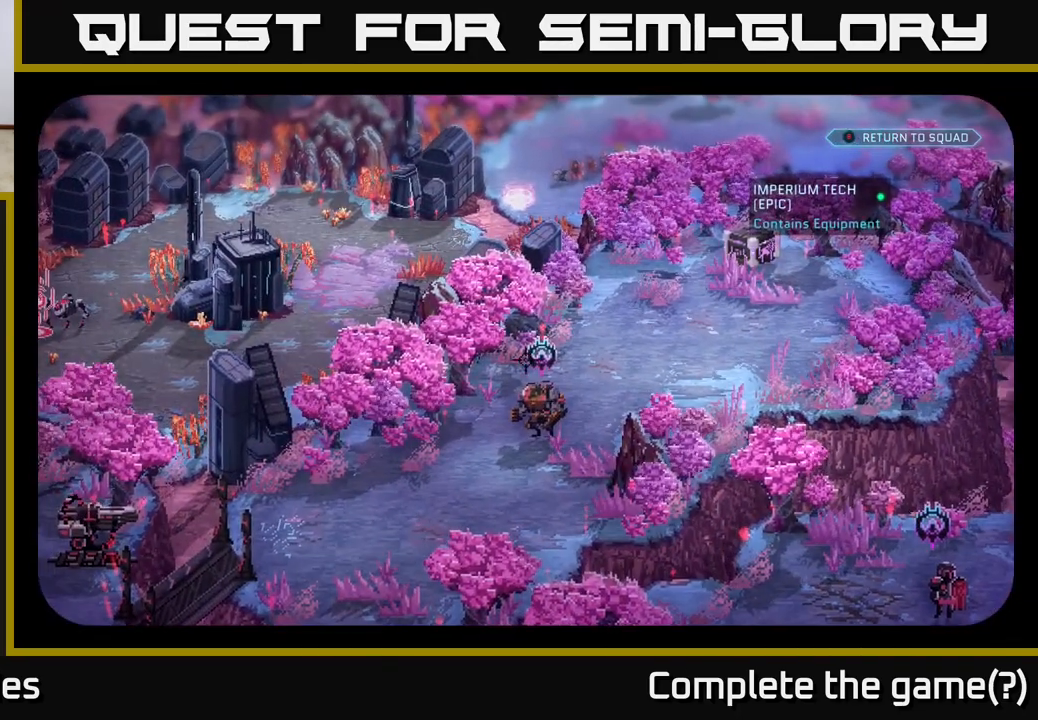
{"buttons": [], "left_stick": "center", "right_stick": "center", "events": [[67, "right_stick", "down"], [200, "right_stick", "center"]]}
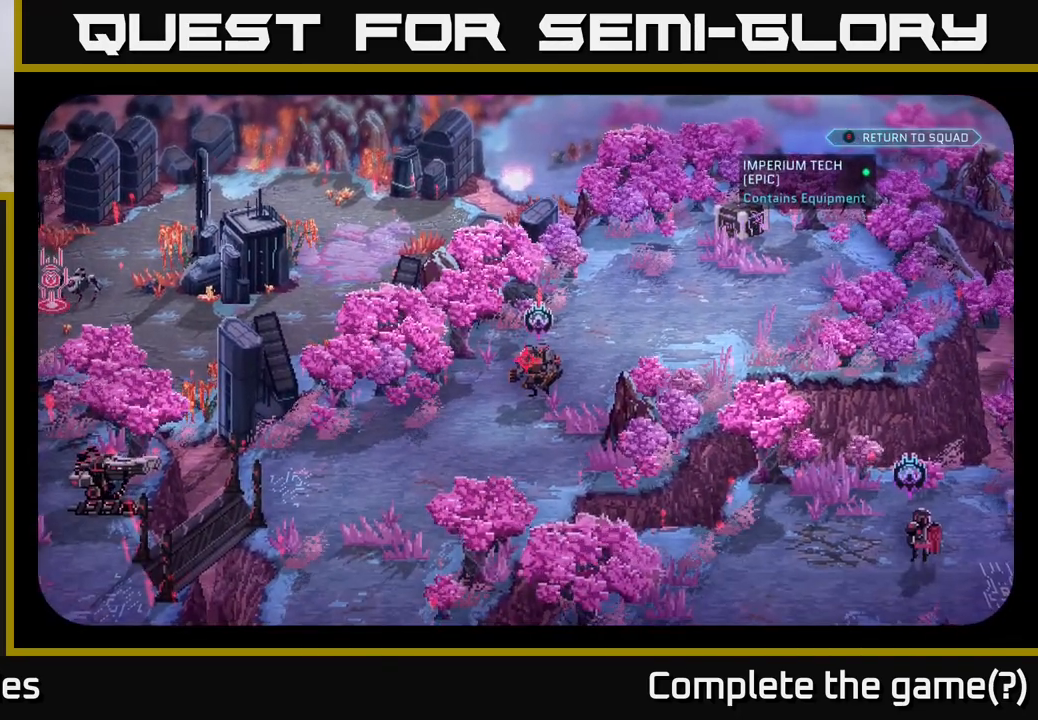
{"buttons": [], "left_stick": "center", "right_stick": "left", "events": [[100, "right_stick", "right"], [267, "right_stick", "center"], [383, "right_stick", "left"]]}
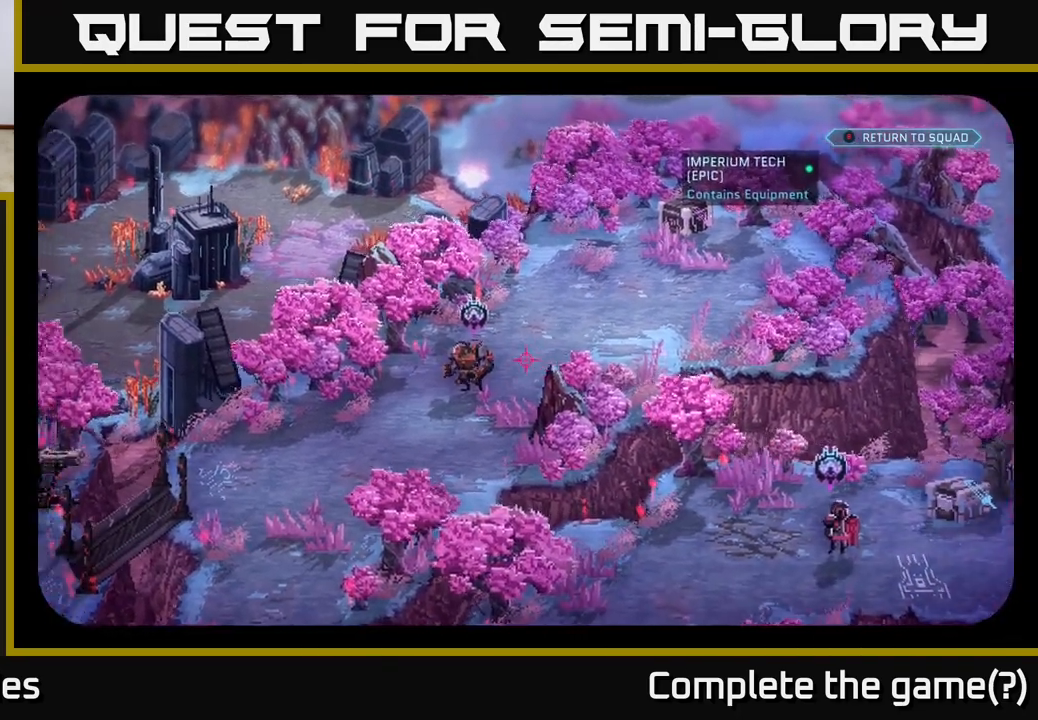
{"buttons": [], "left_stick": "center", "right_stick": "center", "events": [[83, "right_stick", "center"], [350, "right_stick", "down-right"], [500, "right_stick", "center"]]}
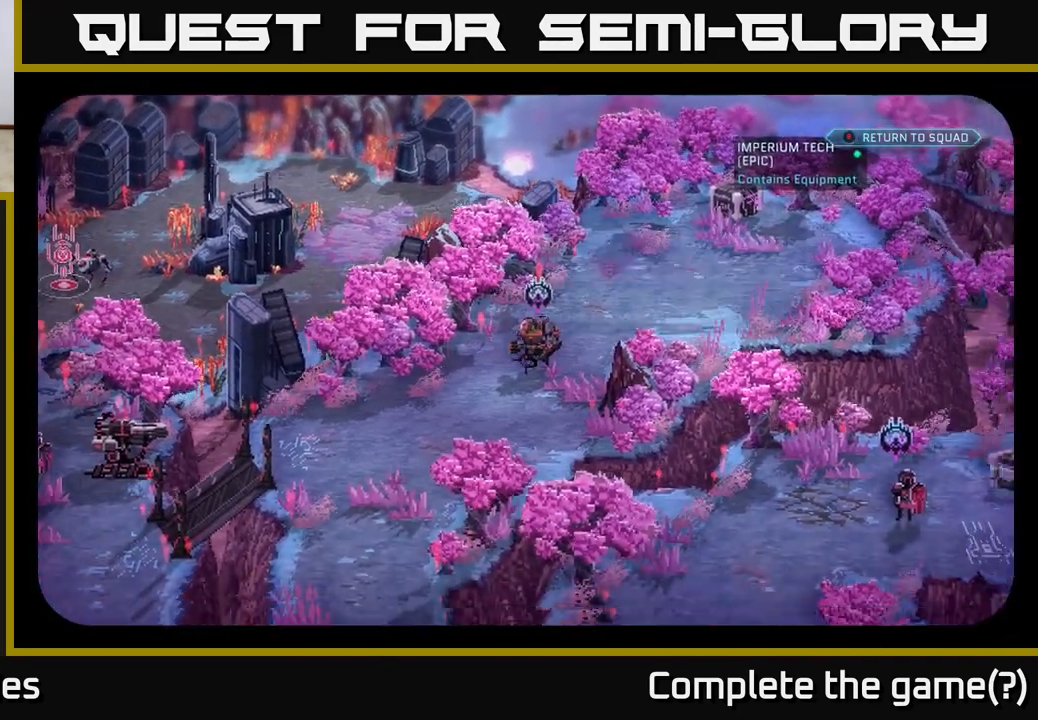
{"buttons": [], "left_stick": "center", "right_stick": "center", "events": [[350, "right_stick", "up-left"], [467, "right_stick", "center"]]}